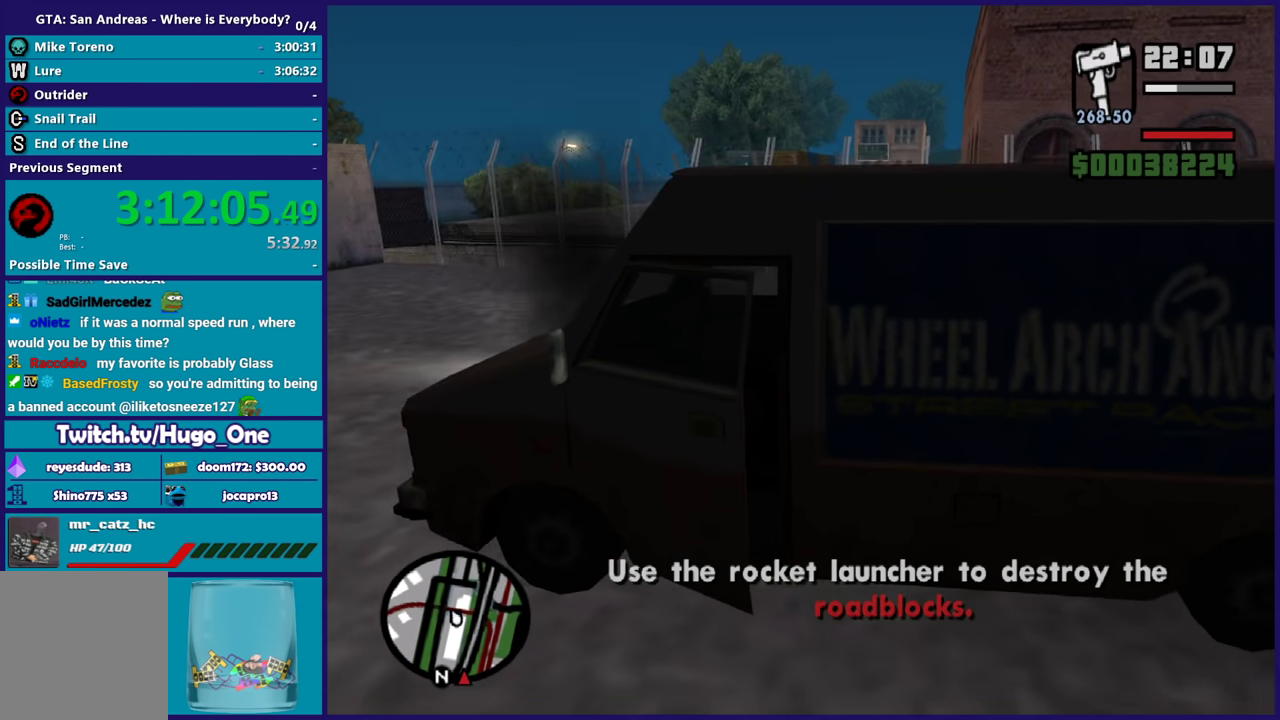
Gameplay with a controller (Xbox layout); each line is a JSON object with the inputs held at the frame after it. "events" lists button and stick changes between this image and that frame as [ms after this image, input, new state], when the widget could be followed in between.
{"buttons": ["A"], "left_stick": "up", "right_stick": "center", "events": [[33, "A", "up"], [133, "A", "down"], [200, "A", "up"], [300, "A", "down"], [400, "left_stick", "up"], [434, "A", "up"], [501, "A", "down"]]}
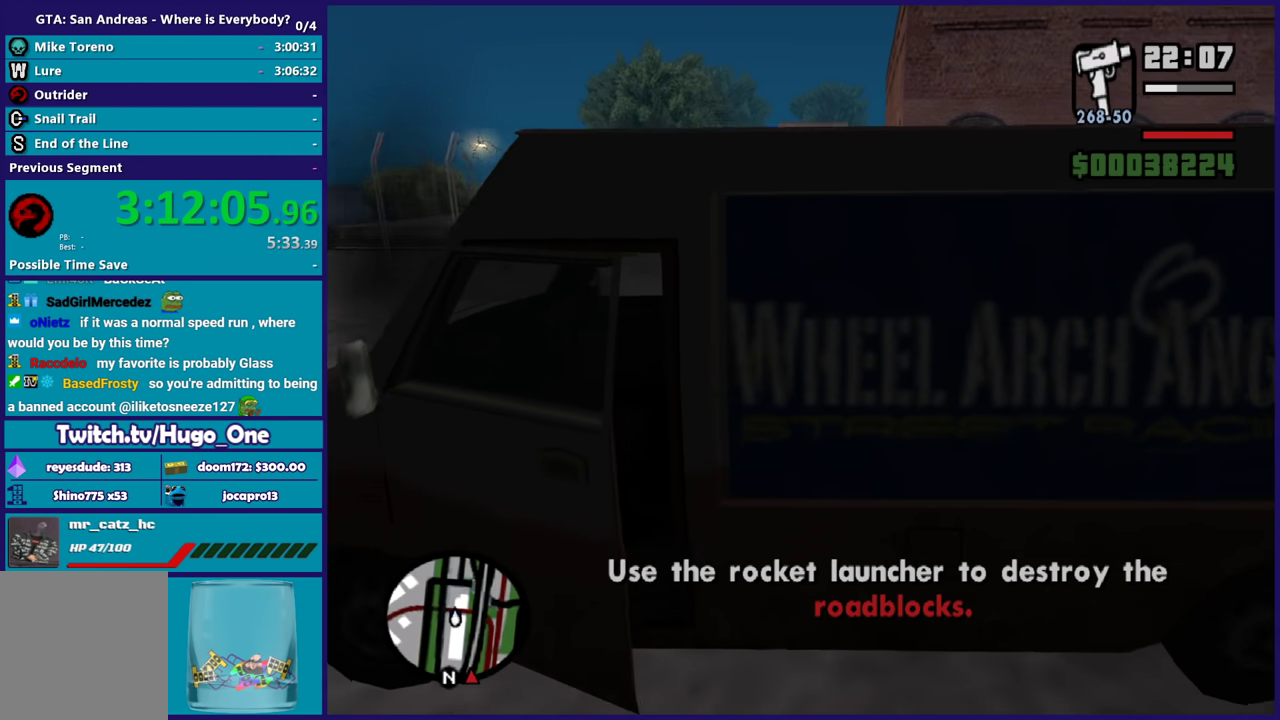
{"buttons": [], "left_stick": "up", "right_stick": "center", "events": [[133, "A", "up"], [200, "A", "down"], [200, "left_stick", "up-right"], [300, "A", "up"], [400, "A", "down"], [433, "left_stick", "up"], [500, "A", "up"]]}
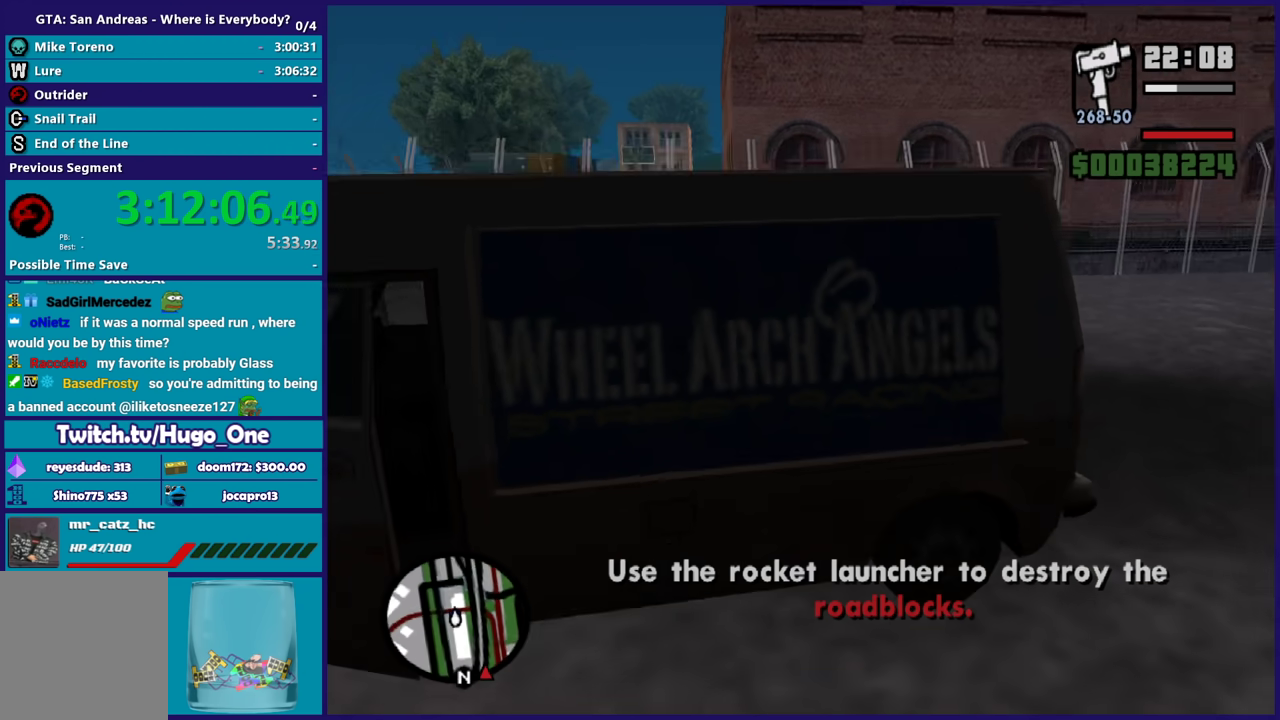
{"buttons": ["A"], "left_stick": "up-left", "right_stick": "center", "events": [[33, "left_stick", "up-right"], [100, "A", "down"], [167, "left_stick", "up"], [200, "A", "up"], [267, "A", "down"], [300, "left_stick", "up-left"], [367, "A", "up"], [467, "A", "down"]]}
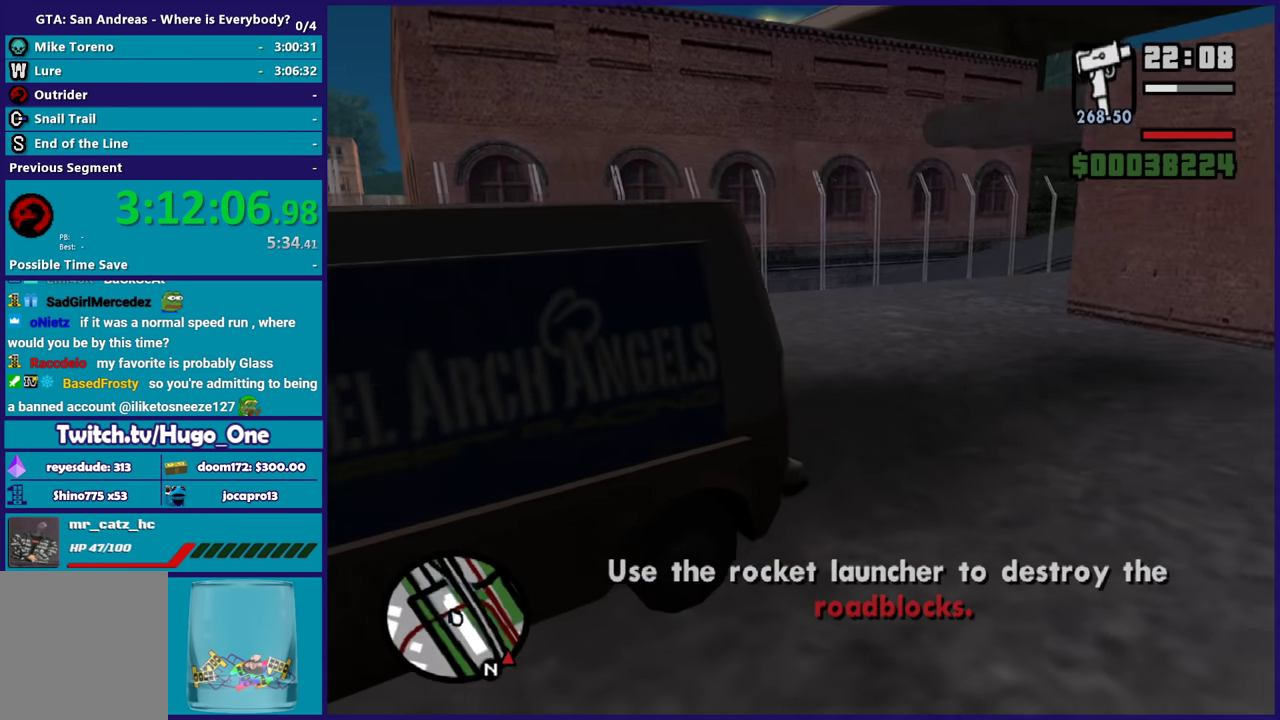
{"buttons": [], "left_stick": "up-left", "right_stick": "center", "events": [[101, "A", "up"], [167, "A", "down"], [267, "A", "up"], [368, "A", "down"], [468, "A", "up"]]}
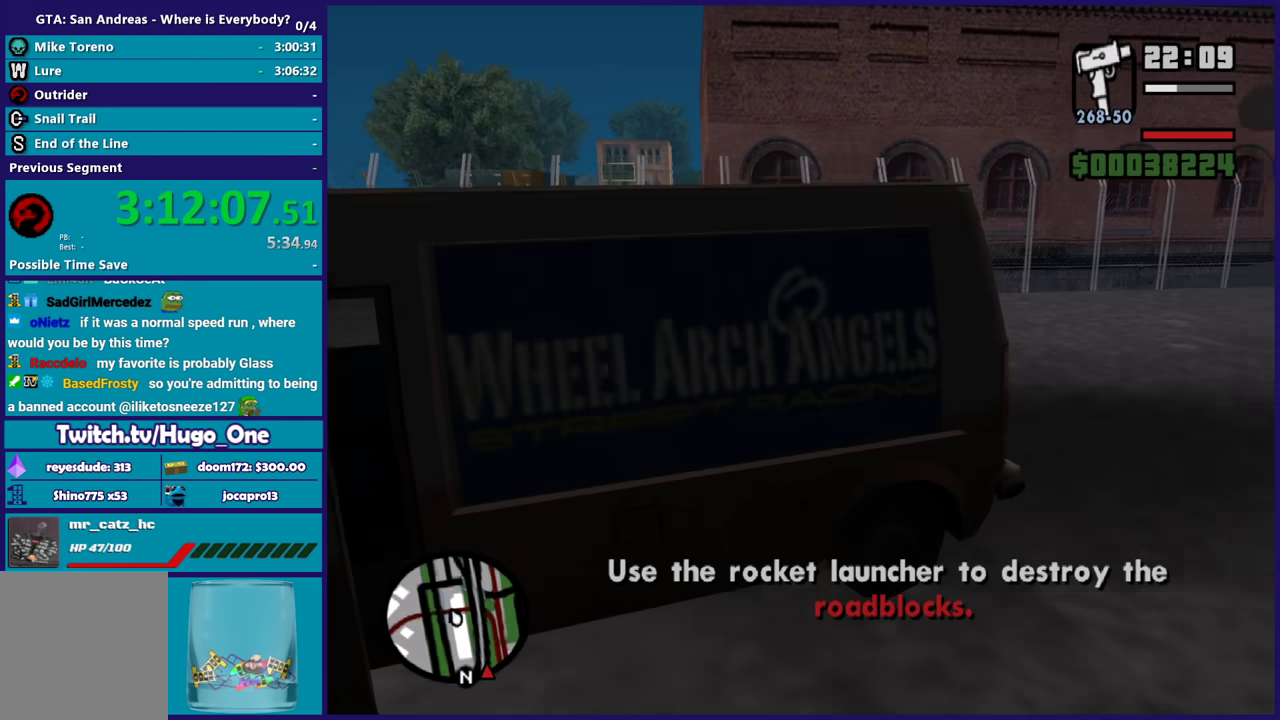
{"buttons": ["A"], "left_stick": "up", "right_stick": "center", "events": [[33, "A", "down"], [167, "A", "up"], [234, "A", "down"], [234, "left_stick", "up"], [367, "A", "up"], [434, "A", "down"]]}
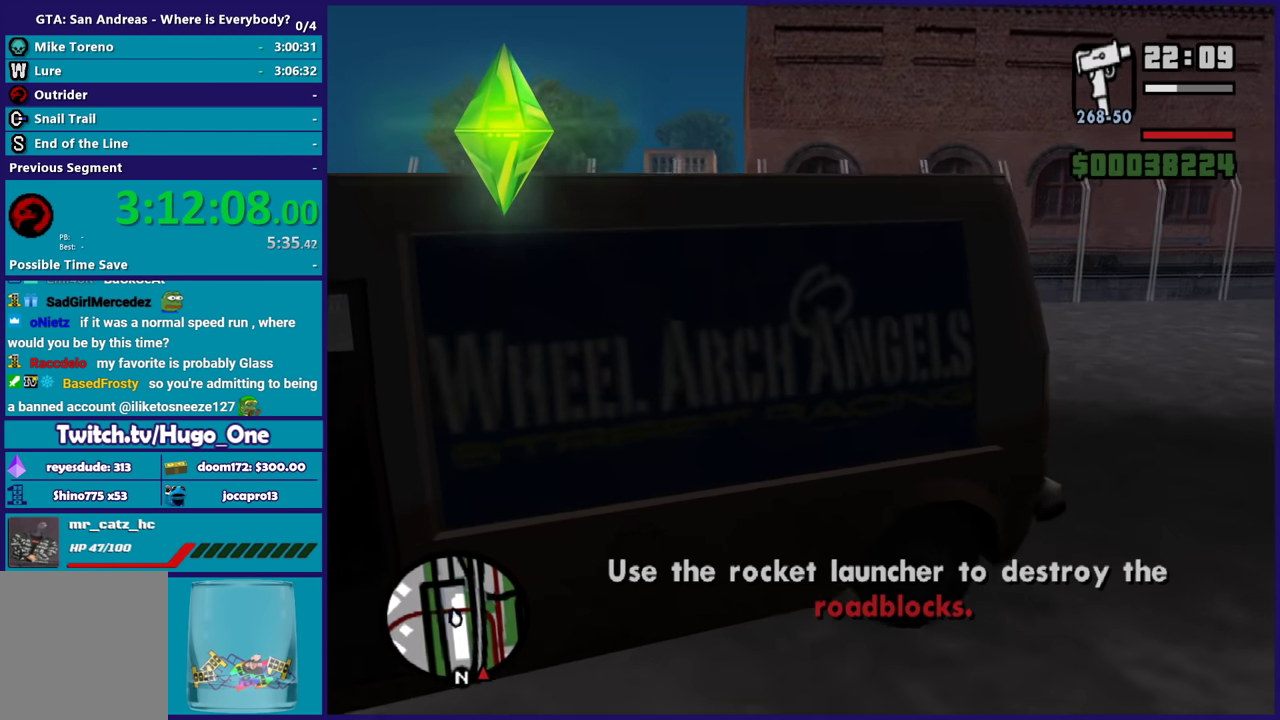
{"buttons": ["A", "L3"], "left_stick": "up-left", "right_stick": "center"}
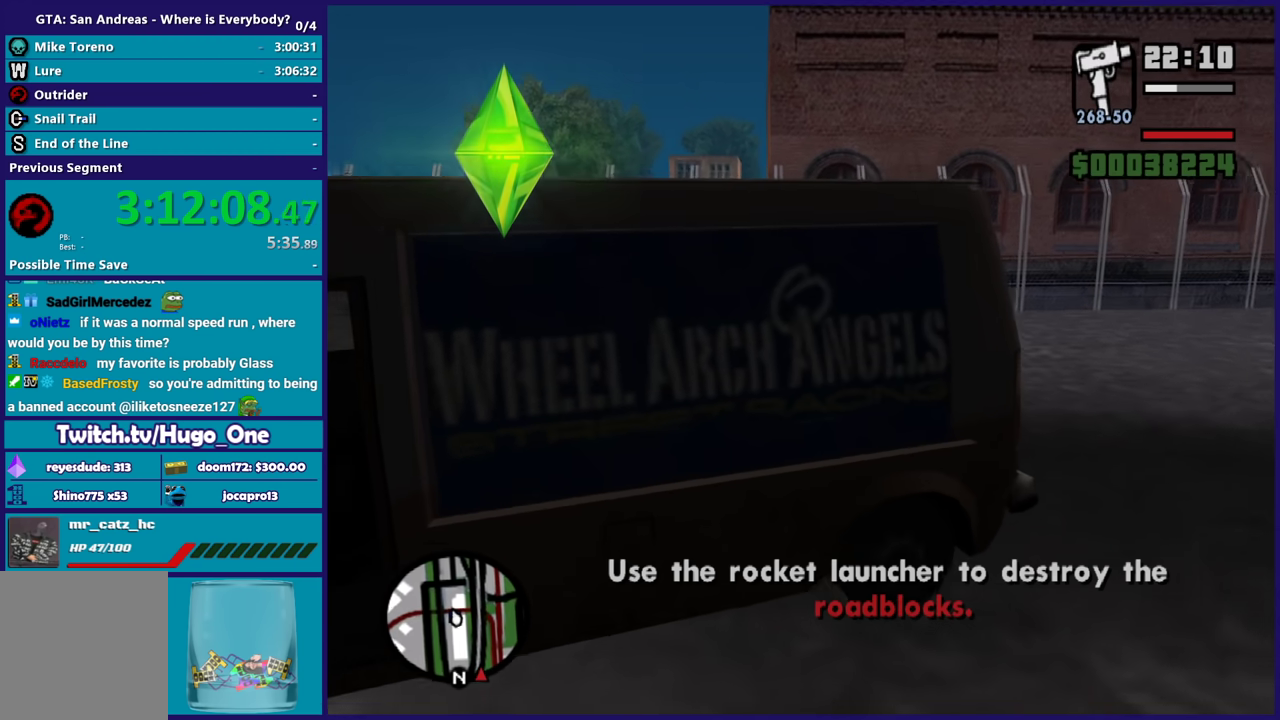
{"buttons": ["A"], "left_stick": "up", "right_stick": "center"}
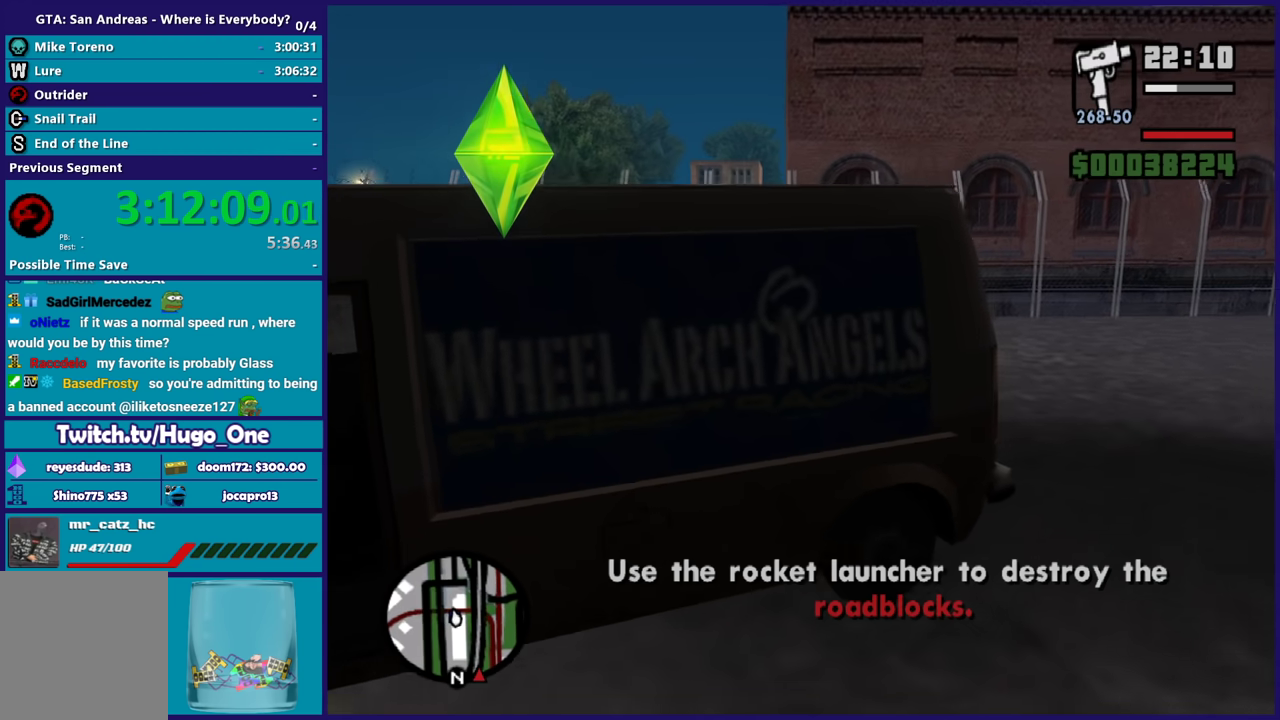
{"buttons": ["A"], "left_stick": "up-left", "right_stick": "center", "events": [[34, "A", "up"], [34, "left_stick", "up-left"], [101, "A", "down"], [234, "A", "up"], [301, "A", "down"], [401, "A", "up"], [468, "A", "down"]]}
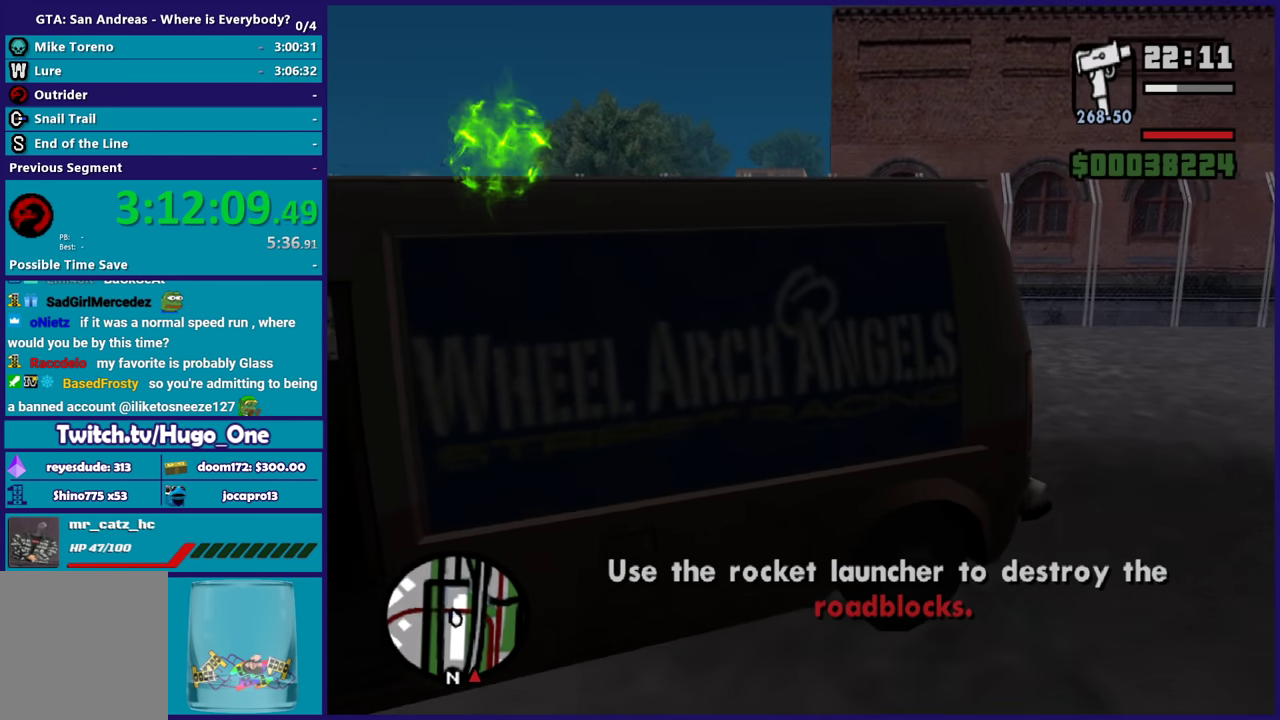
{"buttons": [], "left_stick": "up-left", "right_stick": "center", "events": [[100, "A", "up"], [167, "A", "down"], [267, "A", "up"], [334, "A", "down"], [434, "A", "up"]]}
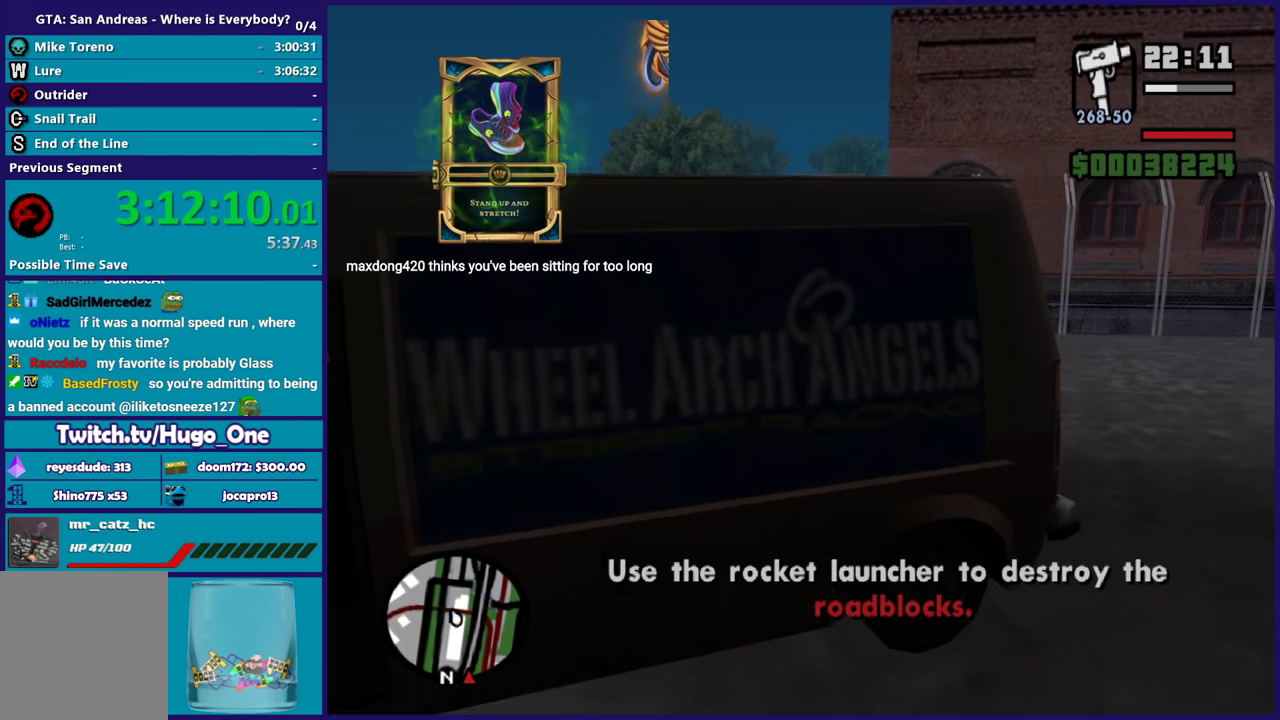
{"buttons": [], "left_stick": "up-left", "right_stick": "center", "events": [[33, "A", "down"], [133, "A", "up"], [200, "Y", "down"], [300, "Y", "up"], [300, "left_stick", "up"], [367, "Y", "down"], [467, "Y", "up"], [500, "left_stick", "up-left"]]}
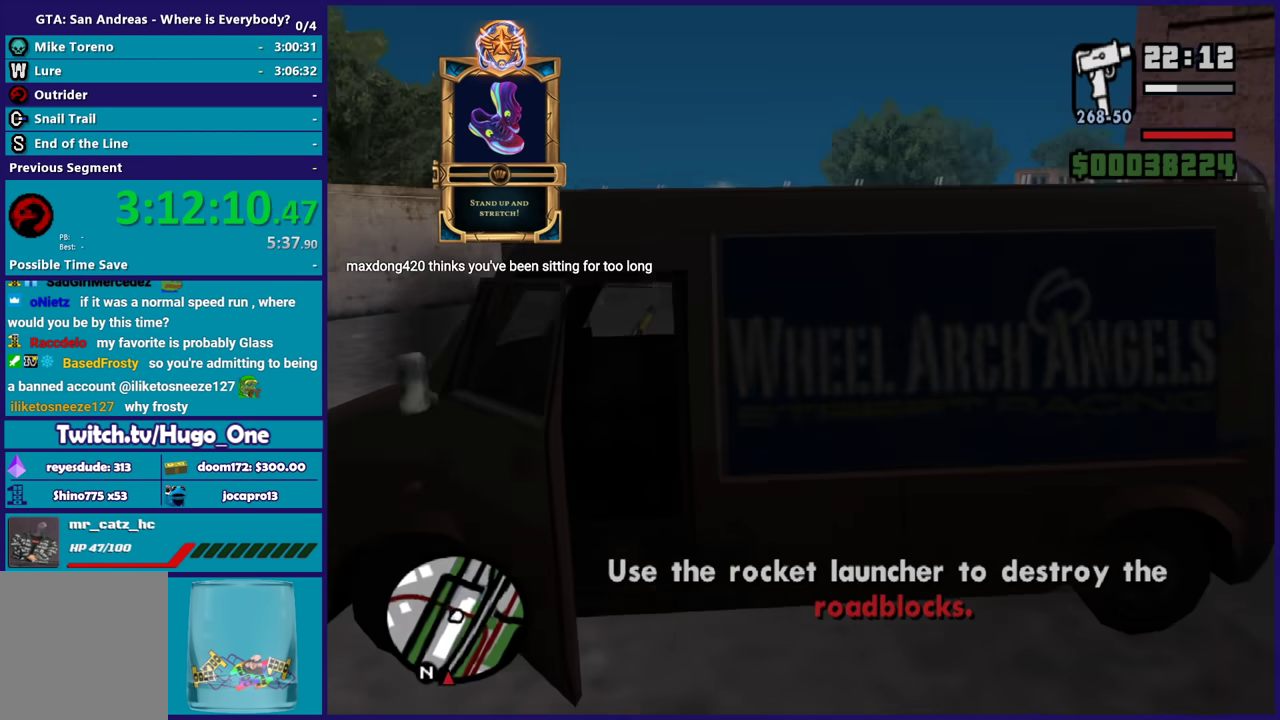
{"buttons": [], "left_stick": "center", "right_stick": "center", "events": [[33, "Y", "down"], [167, "left_stick", "up"], [234, "left_stick", "center"], [300, "Y", "up"]]}
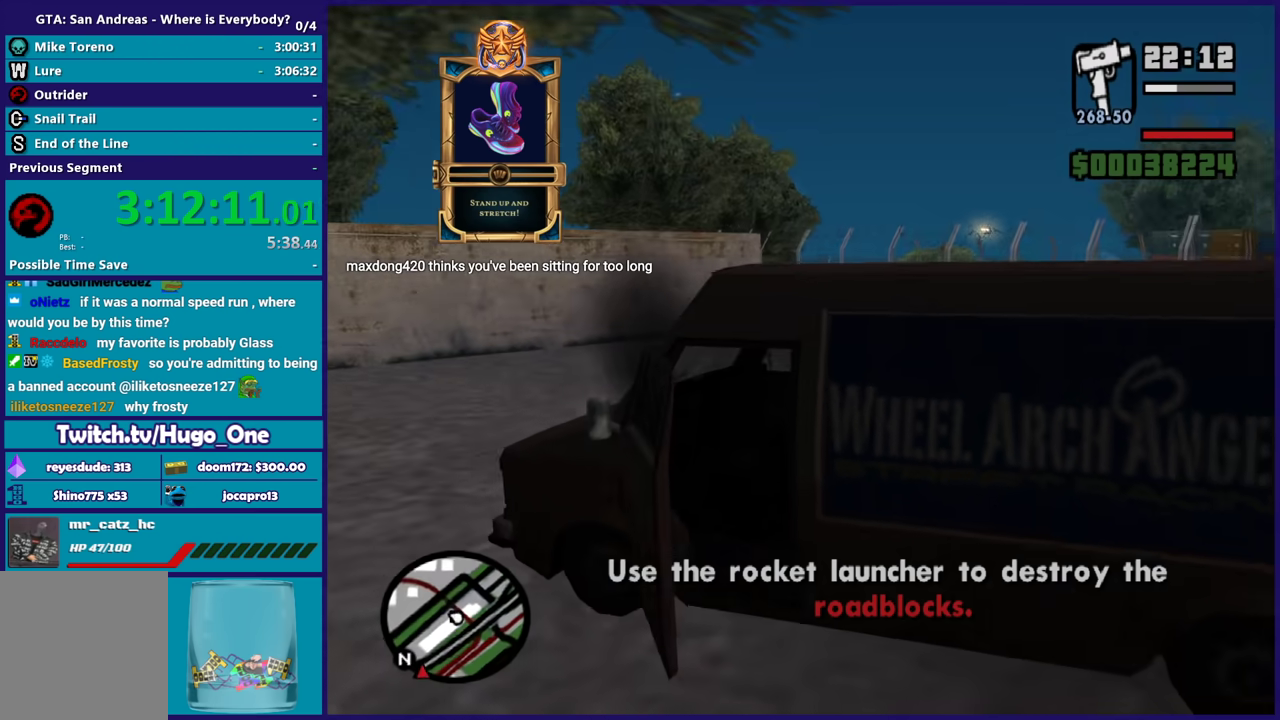
{"buttons": ["L2"], "left_stick": "center", "right_stick": "center", "events": [[266, "L2", "down"]]}
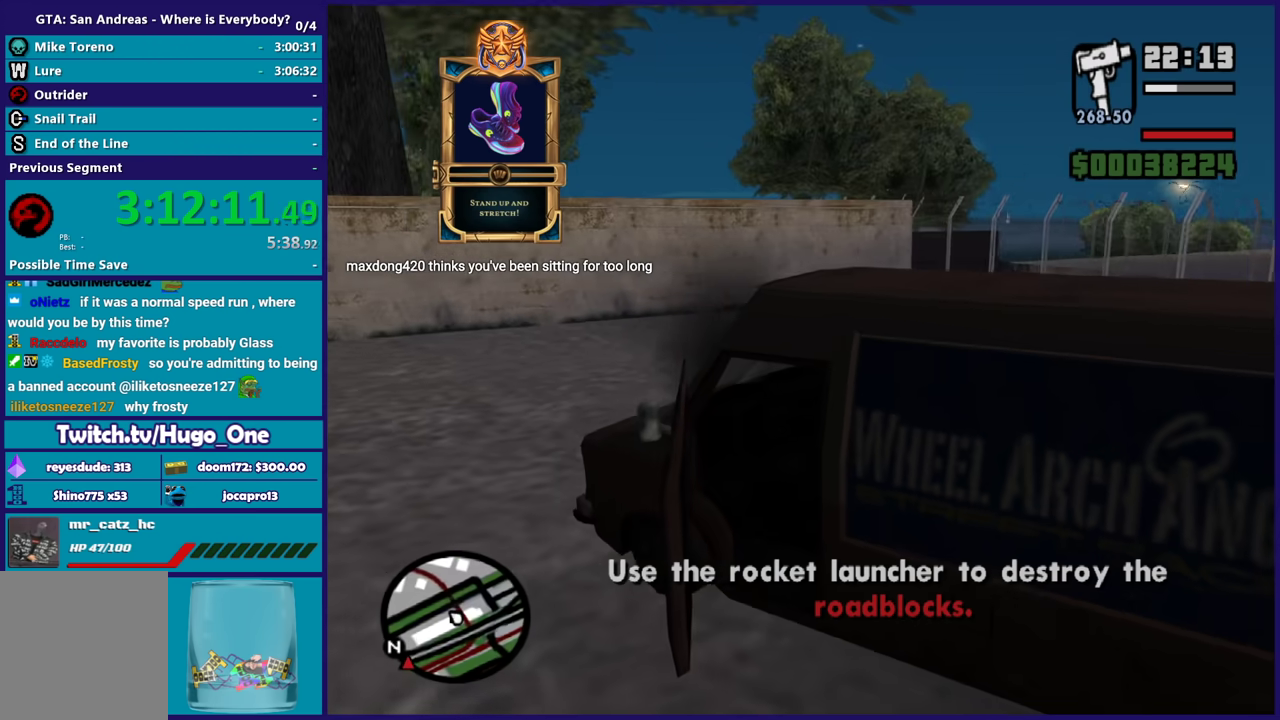
{"buttons": ["L2", "L3"], "left_stick": "left", "right_stick": "center", "events": [[167, "L3", "down"], [267, "left_stick", "left"]]}
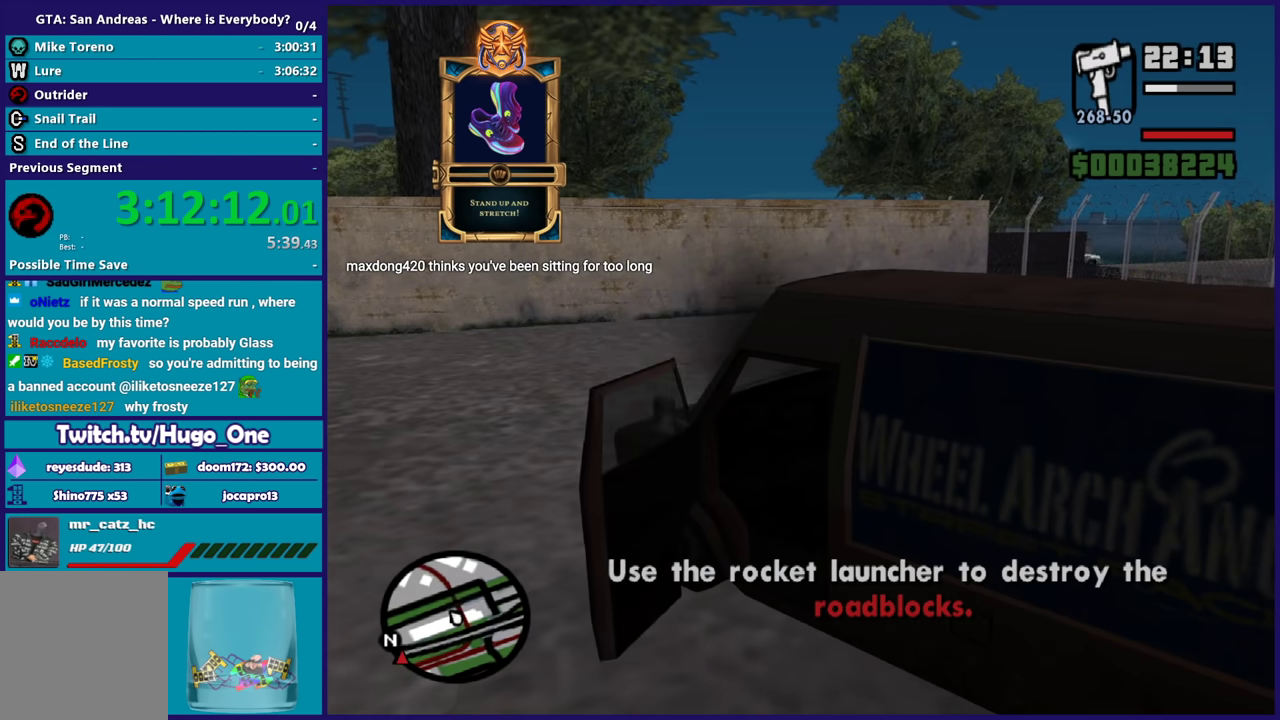
{"buttons": ["L2", "L3"], "left_stick": "left", "right_stick": "center", "events": []}
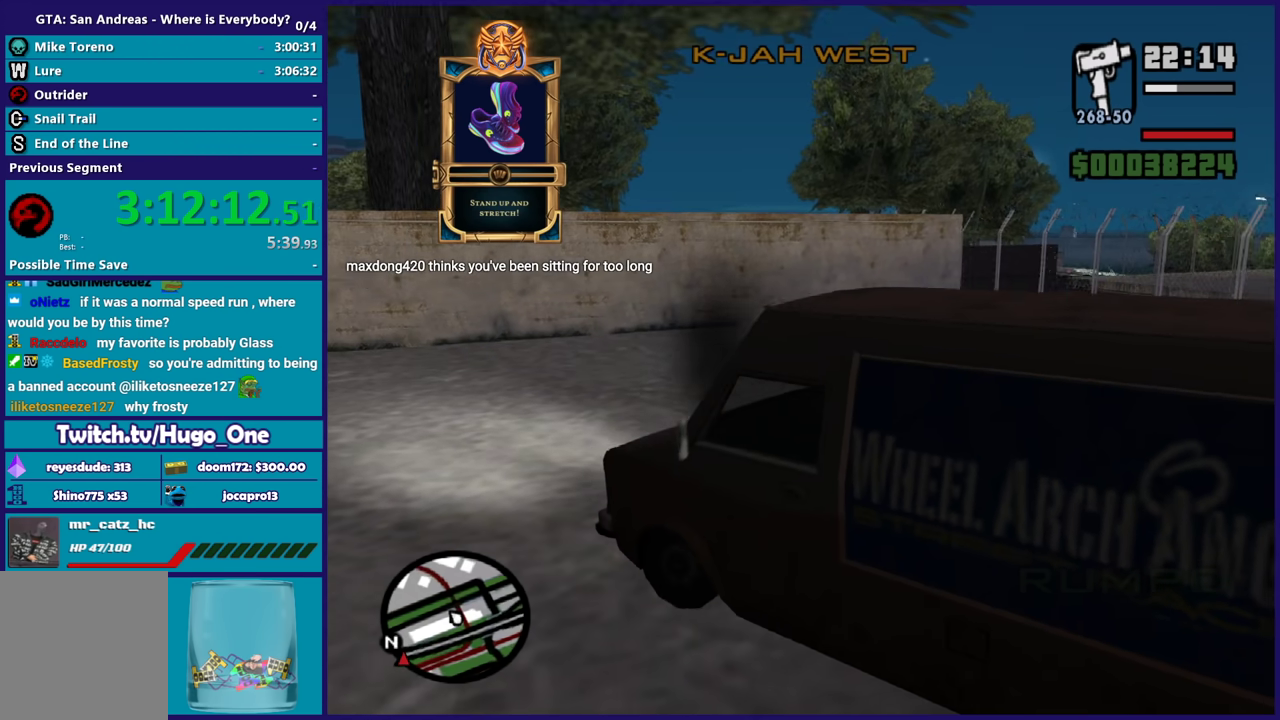
{"buttons": ["L2", "L3"], "left_stick": "left", "right_stick": "right", "events": [[200, "right_stick", "right"], [300, "right_stick", "down-right"], [367, "right_stick", "down"], [434, "right_stick", "right"]]}
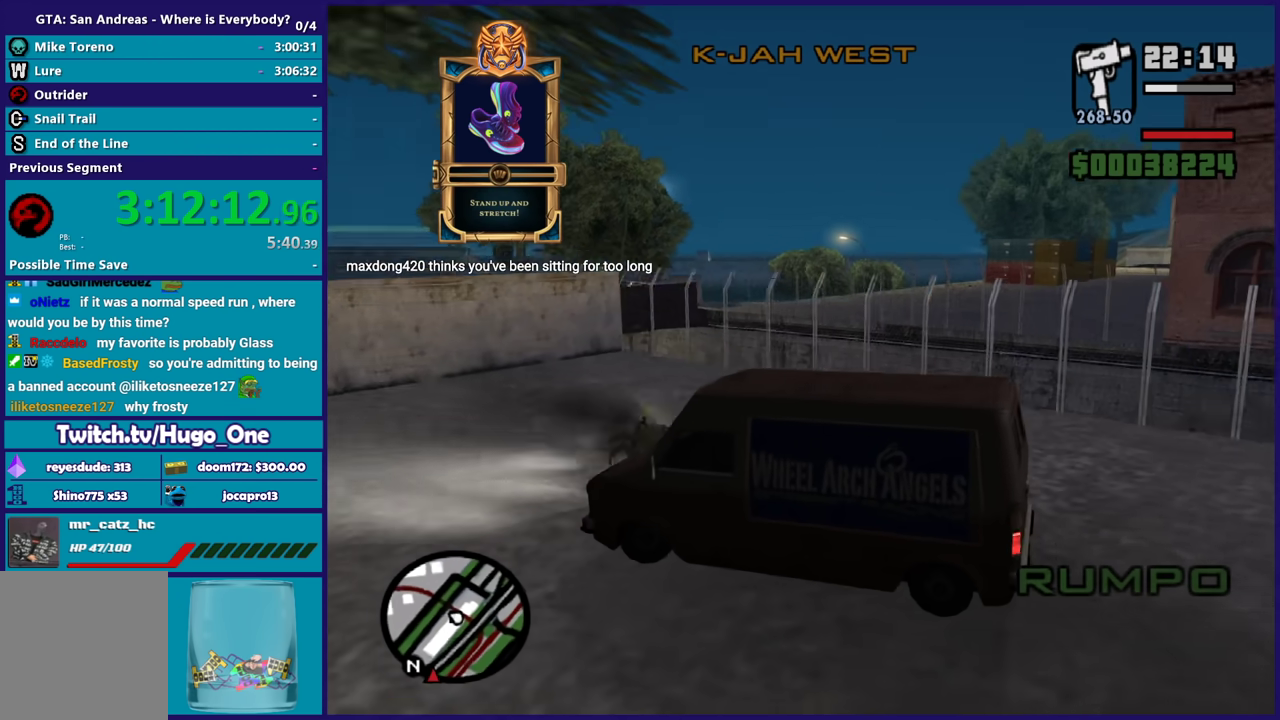
{"buttons": ["L2", "L3"], "left_stick": "left", "right_stick": "left", "events": [[66, "right_stick", "down"], [200, "right_stick", "center"], [367, "right_stick", "up-left"], [500, "right_stick", "left"]]}
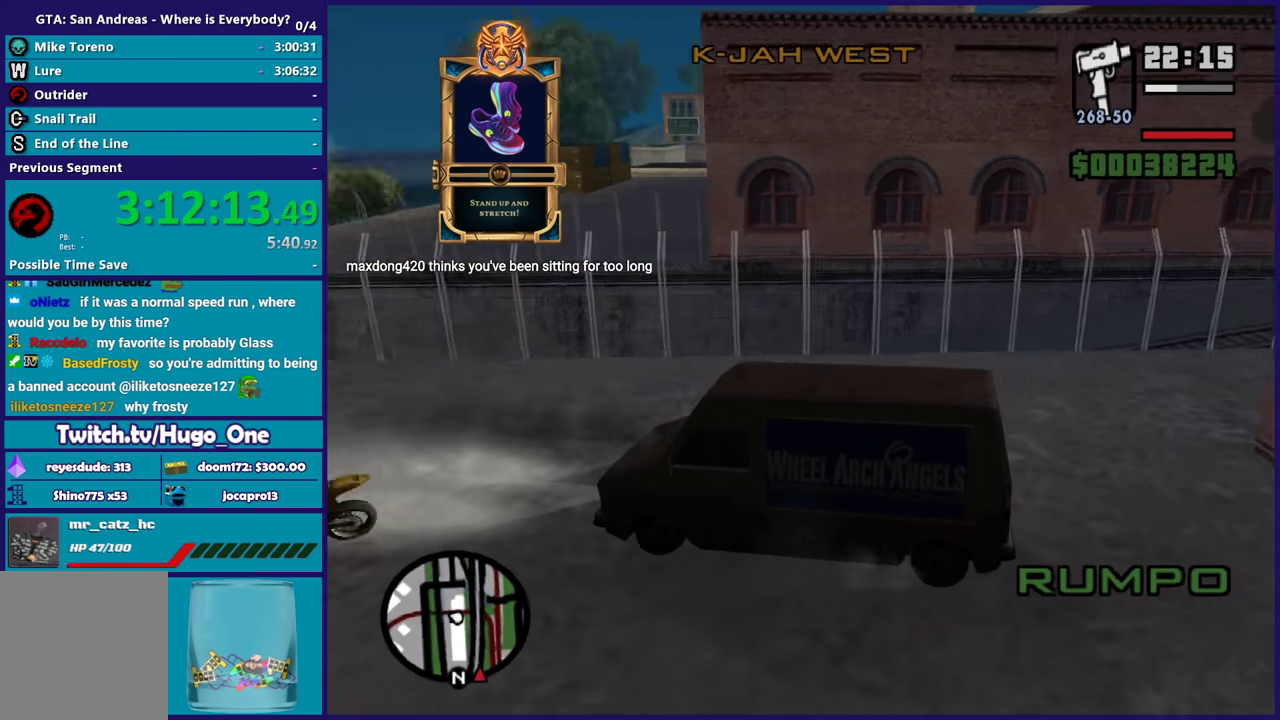
{"buttons": ["R2", "L3"], "left_stick": "right", "right_stick": "left", "events": [[133, "right_stick", "down-left"], [334, "R2", "down"], [334, "right_stick", "left"], [367, "left_stick", "right"], [400, "L2", "up"]]}
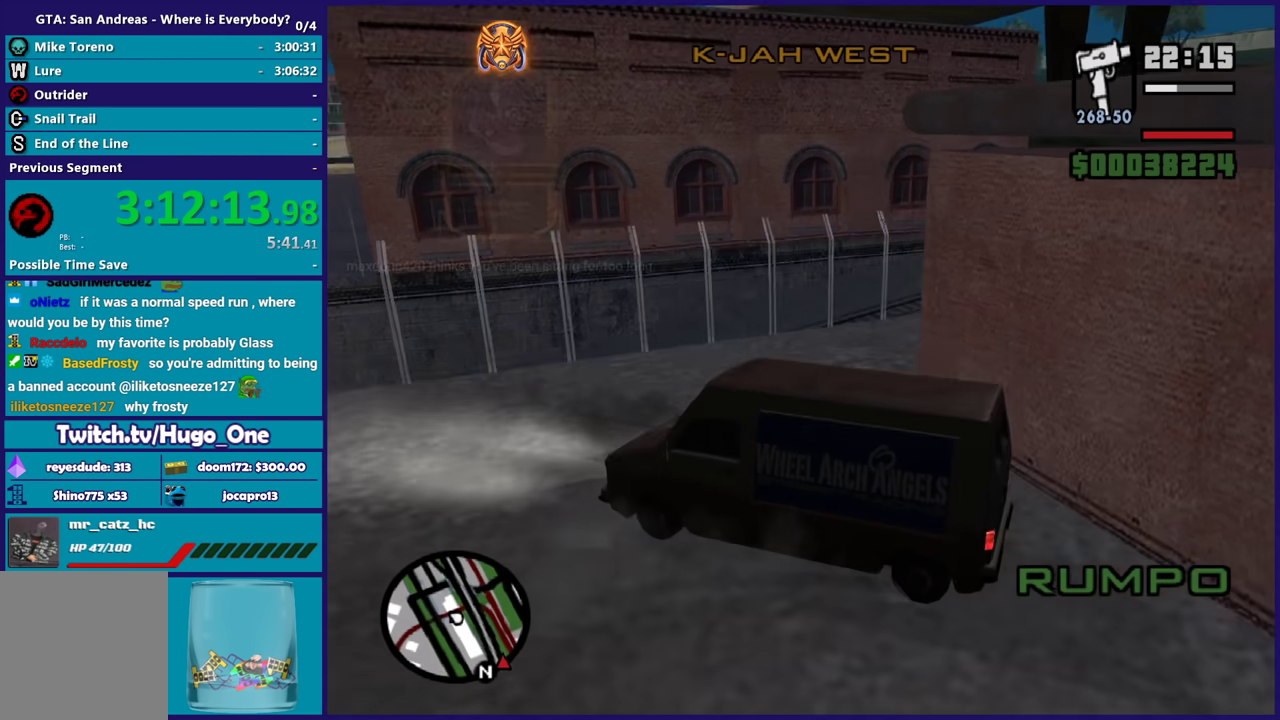
{"buttons": ["R2"], "left_stick": "up-left", "right_stick": "center", "events": [[200, "L3", "up"], [200, "left_stick", "up-left"], [200, "right_stick", "up-left"], [267, "L3", "down"], [300, "left_stick", "down-right"], [334, "right_stick", "left"], [501, "L3", "up"], [501, "left_stick", "up-left"], [501, "right_stick", "center"]]}
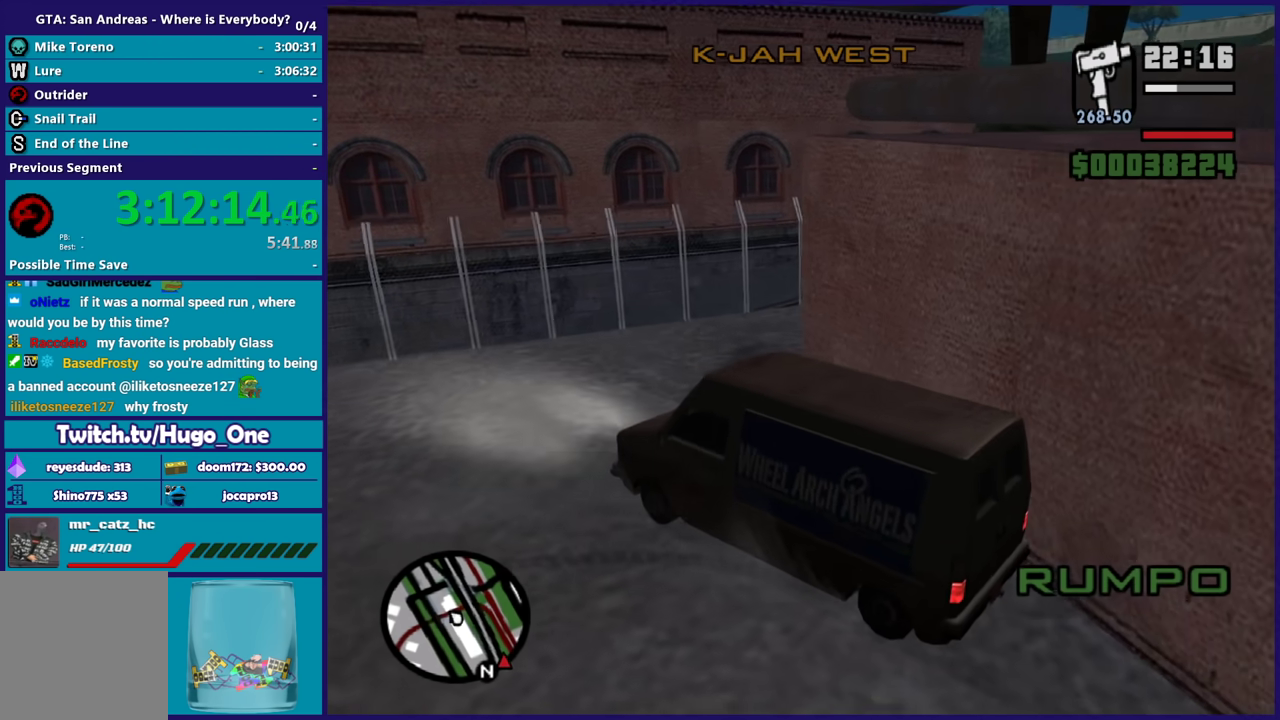
{"buttons": ["R2"], "left_stick": "right", "right_stick": "center", "events": [[133, "left_stick", "right"]]}
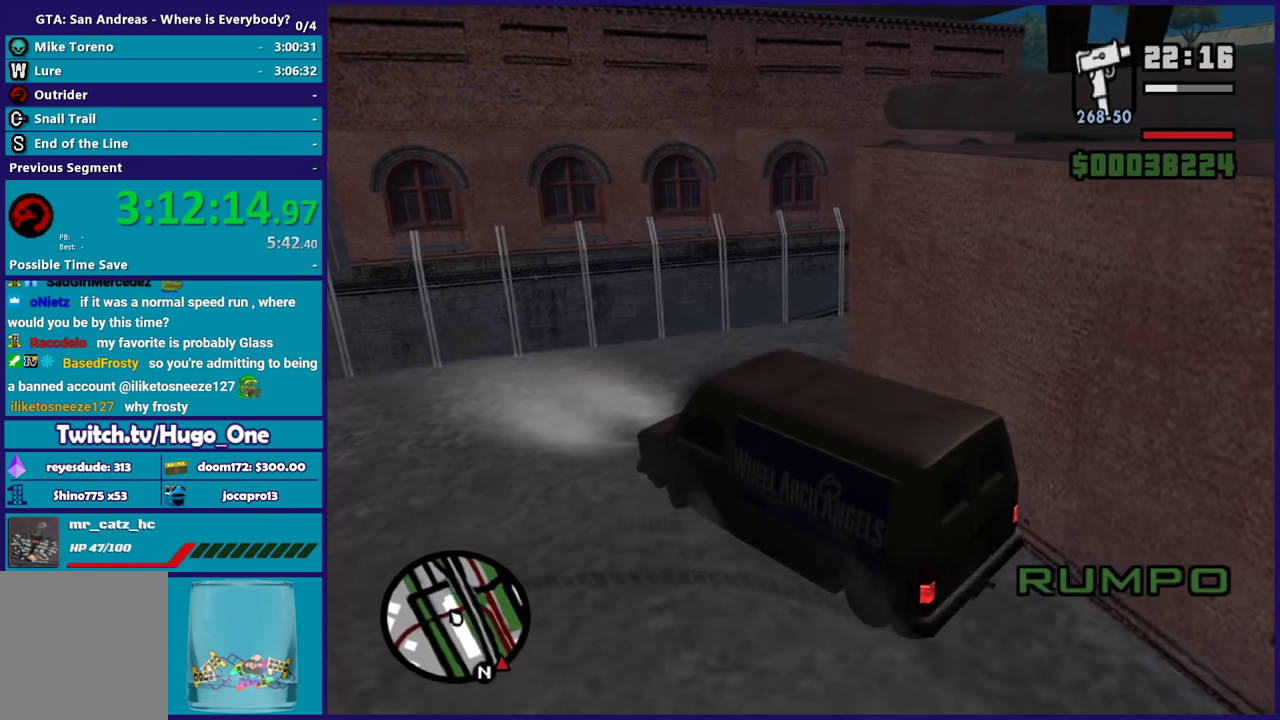
{"buttons": ["R2"], "left_stick": "right", "right_stick": "center", "events": []}
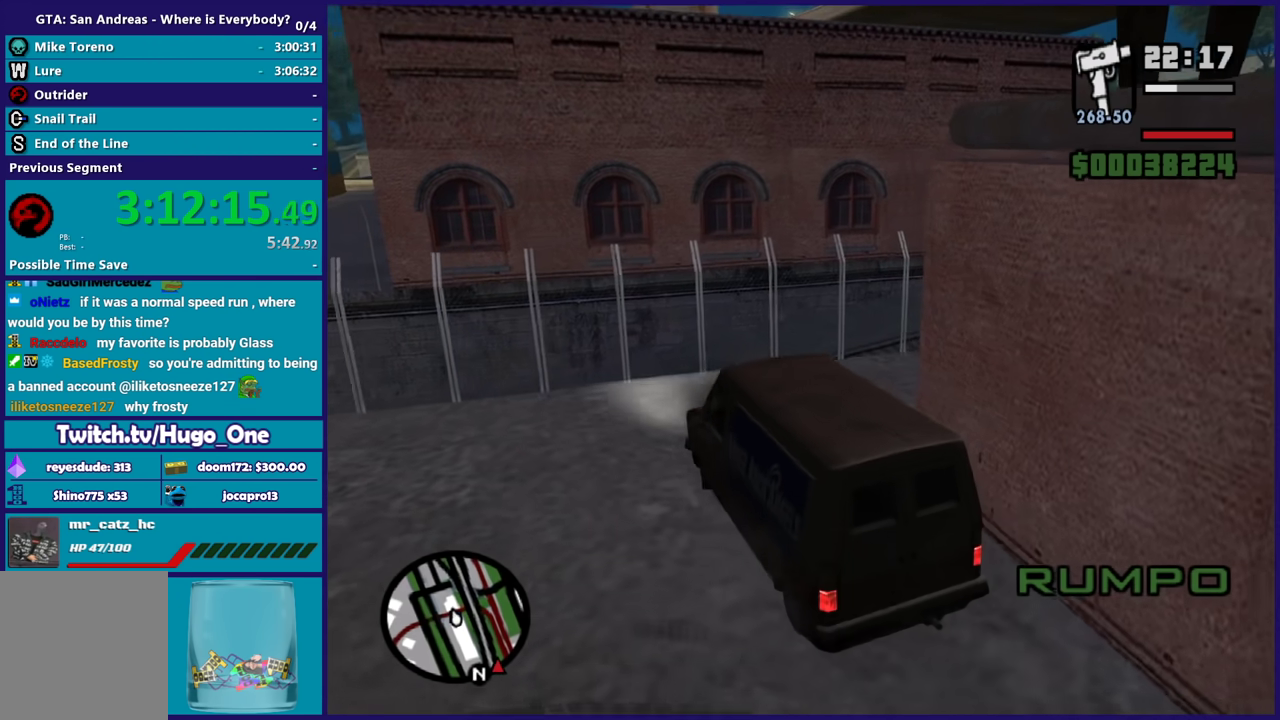
{"buttons": ["L3"], "left_stick": "right", "right_stick": "down-right", "events": [[66, "right_stick", "right"], [166, "R2", "up"], [267, "L3", "down"], [267, "right_stick", "down-right"]]}
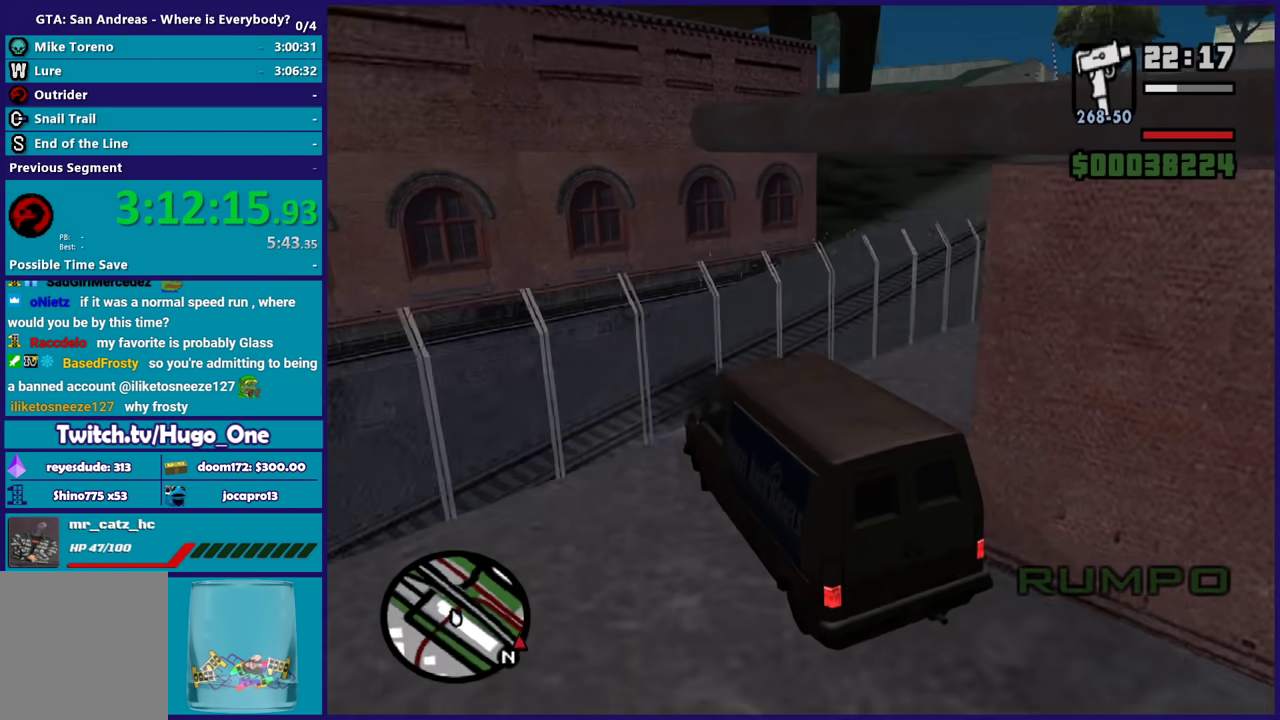
{"buttons": ["L2", "L3"], "left_stick": "right", "right_stick": "up-right", "events": [[434, "L2", "down"], [501, "right_stick", "up-right"]]}
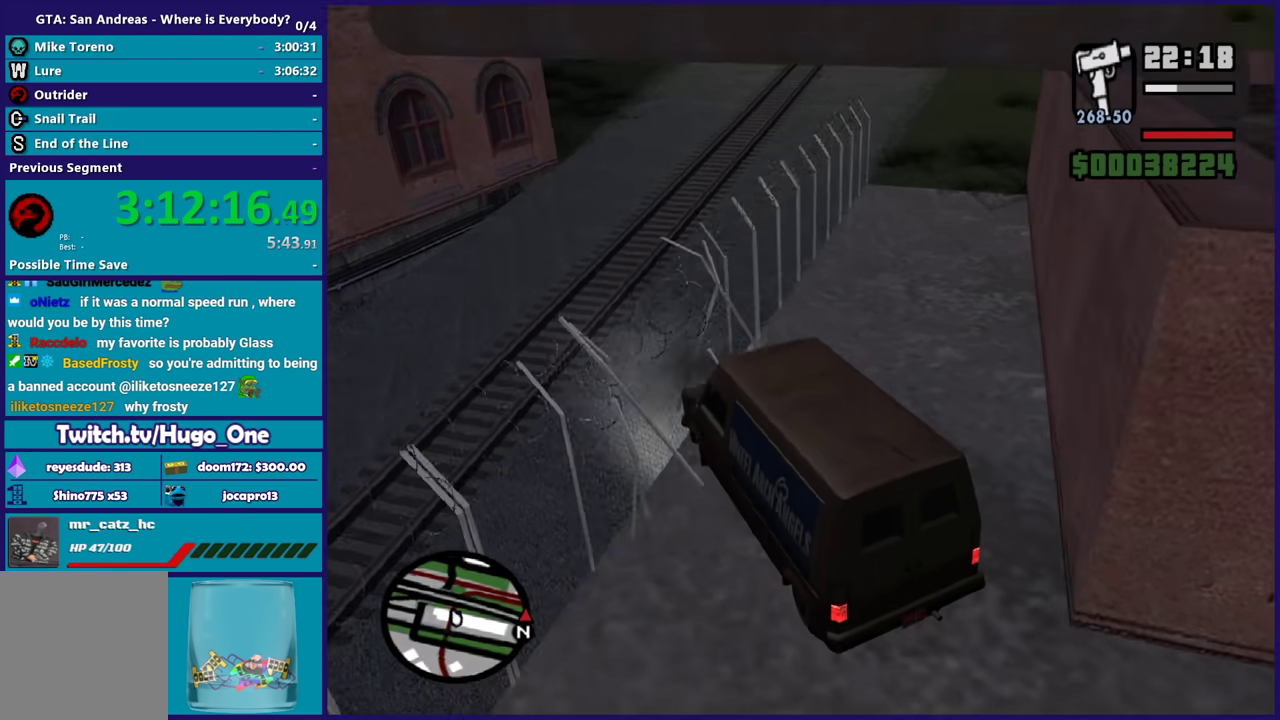
{"buttons": ["L2"], "left_stick": "left", "right_stick": "up", "events": [[166, "left_stick", "down"], [233, "L3", "up"], [233, "left_stick", "down-left"], [367, "left_stick", "left"], [433, "right_stick", "up"]]}
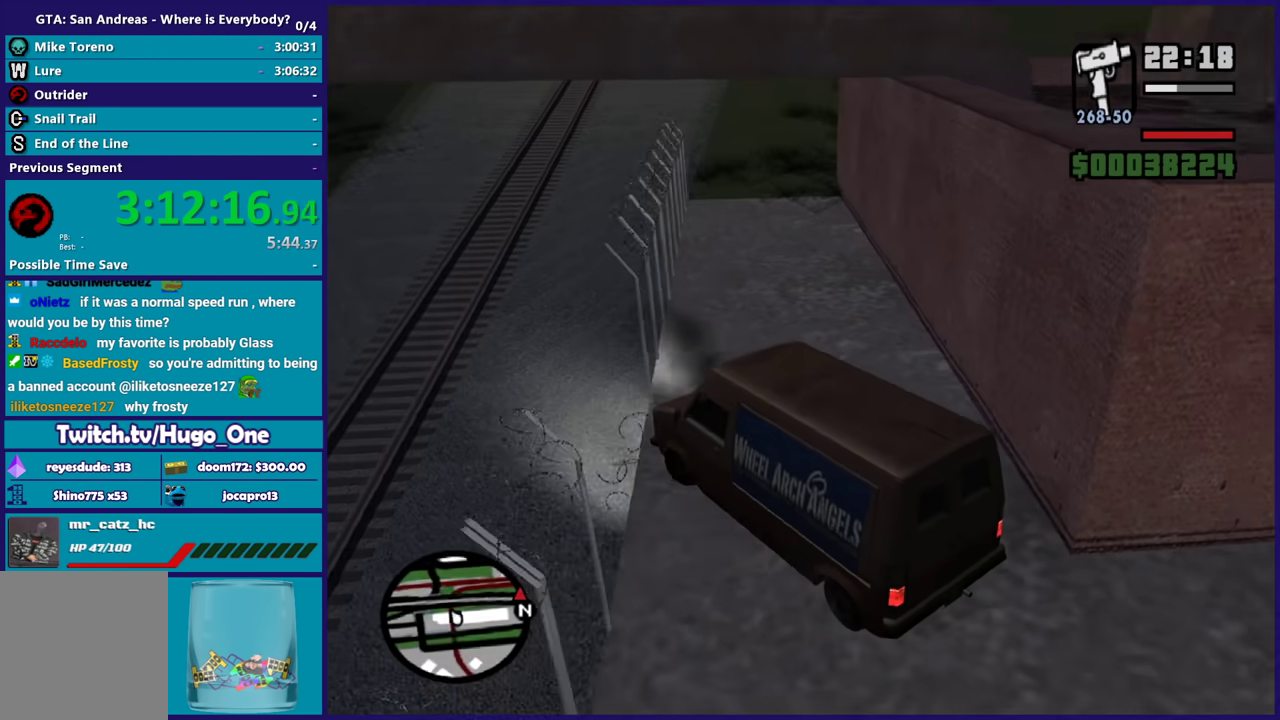
{"buttons": ["R2"], "left_stick": "right", "right_stick": "left", "events": [[300, "left_stick", "up-left"], [367, "L2", "up"], [367, "R2", "down"], [401, "left_stick", "right"], [434, "right_stick", "up-left"], [501, "right_stick", "left"]]}
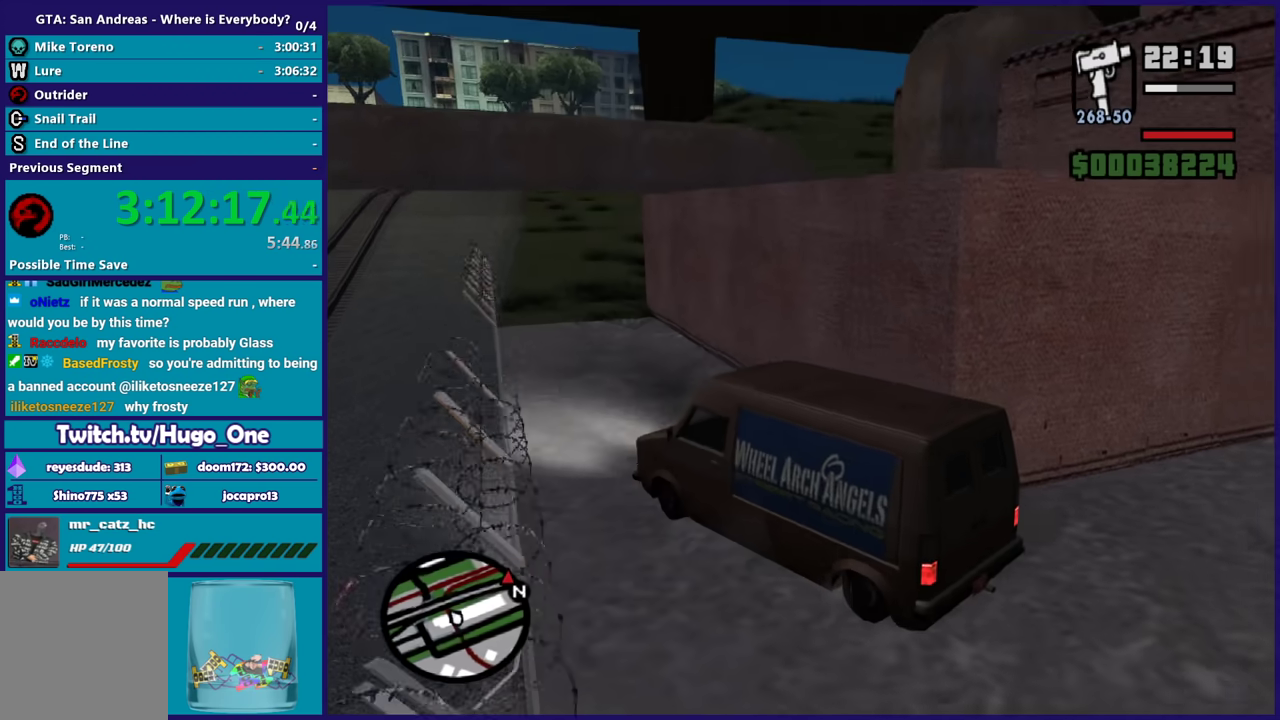
{"buttons": ["R2", "L3"], "left_stick": "right", "right_stick": "down-left"}